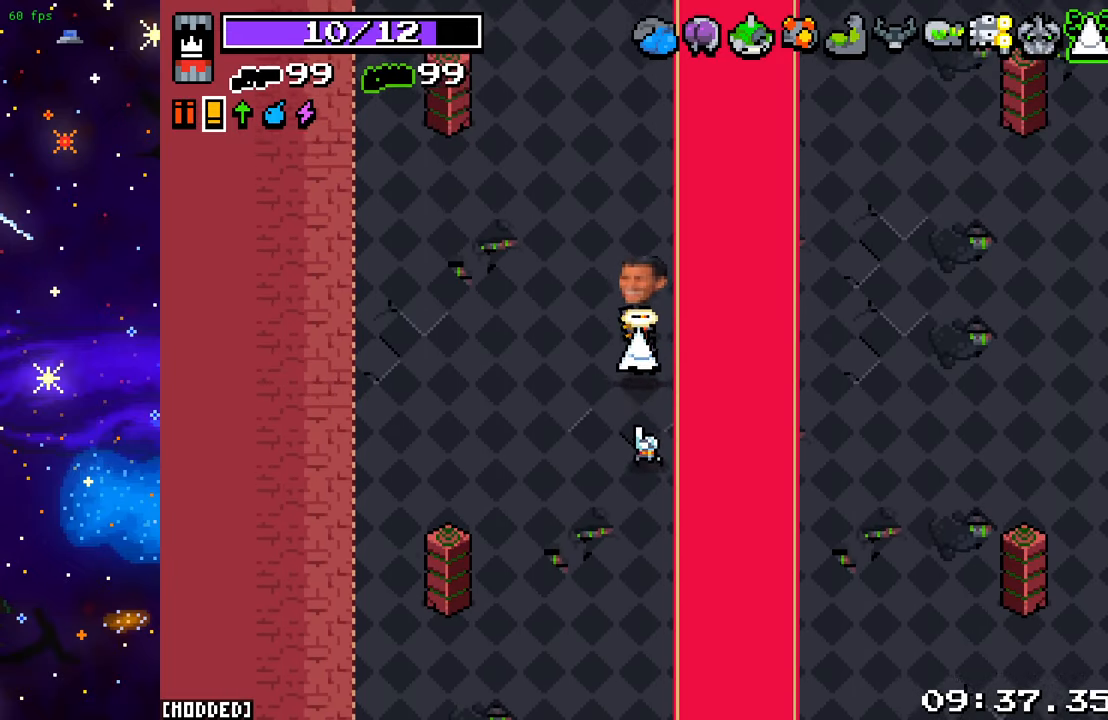
Gameplay with a controller (PlayStation layout); each line is a JSON object with the inputs held at the frame after it. "events" lists button and stick changes between this image and that frame as [ms after this image, input, new state], when the widget could be followed in between. Not read: L3 R3.
{"buttons": [], "left_stick": "up", "right_stick": "center", "events": []}
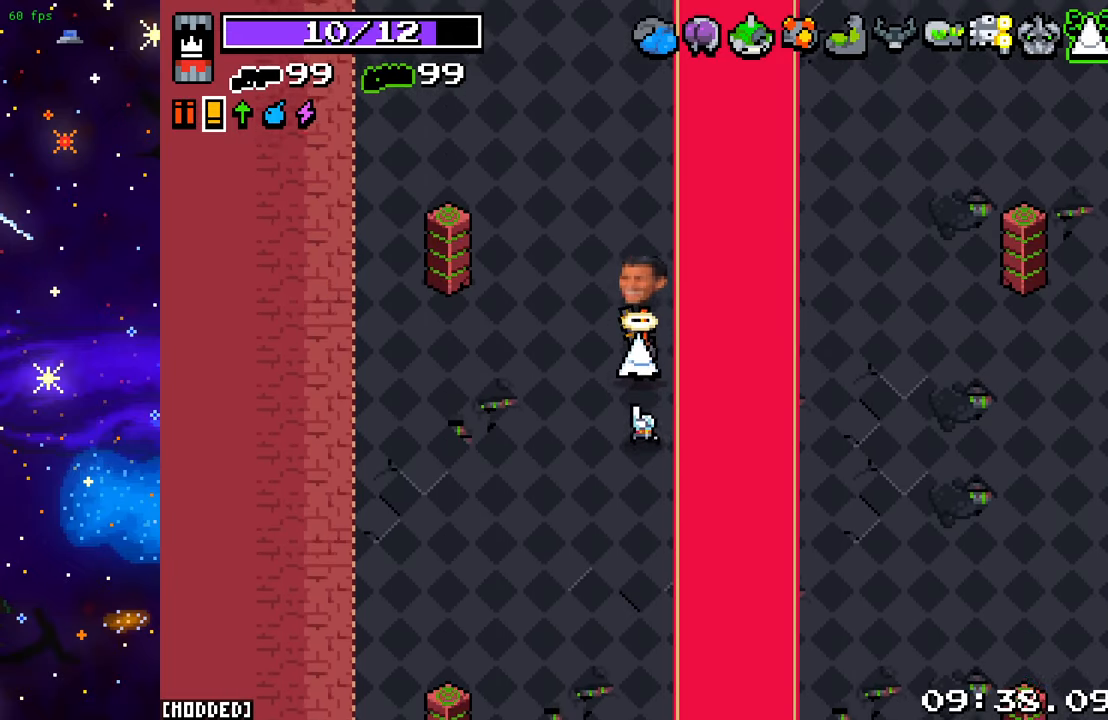
{"buttons": [], "left_stick": "up", "right_stick": "center", "events": []}
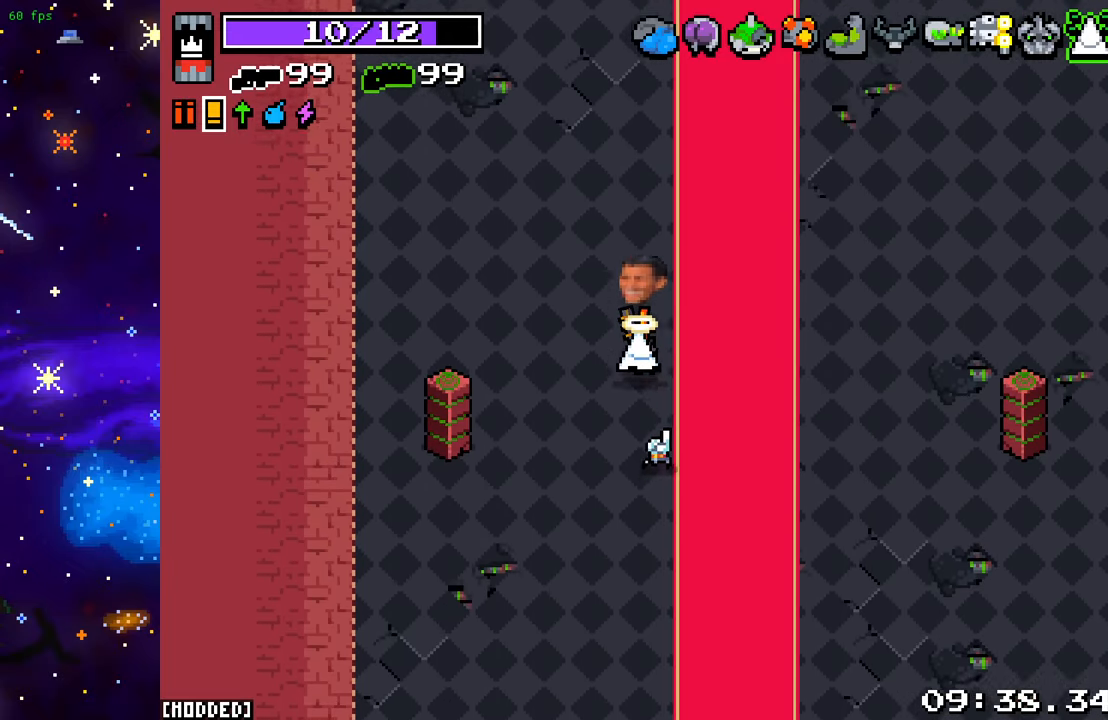
{"buttons": [], "left_stick": "up", "right_stick": "center", "events": []}
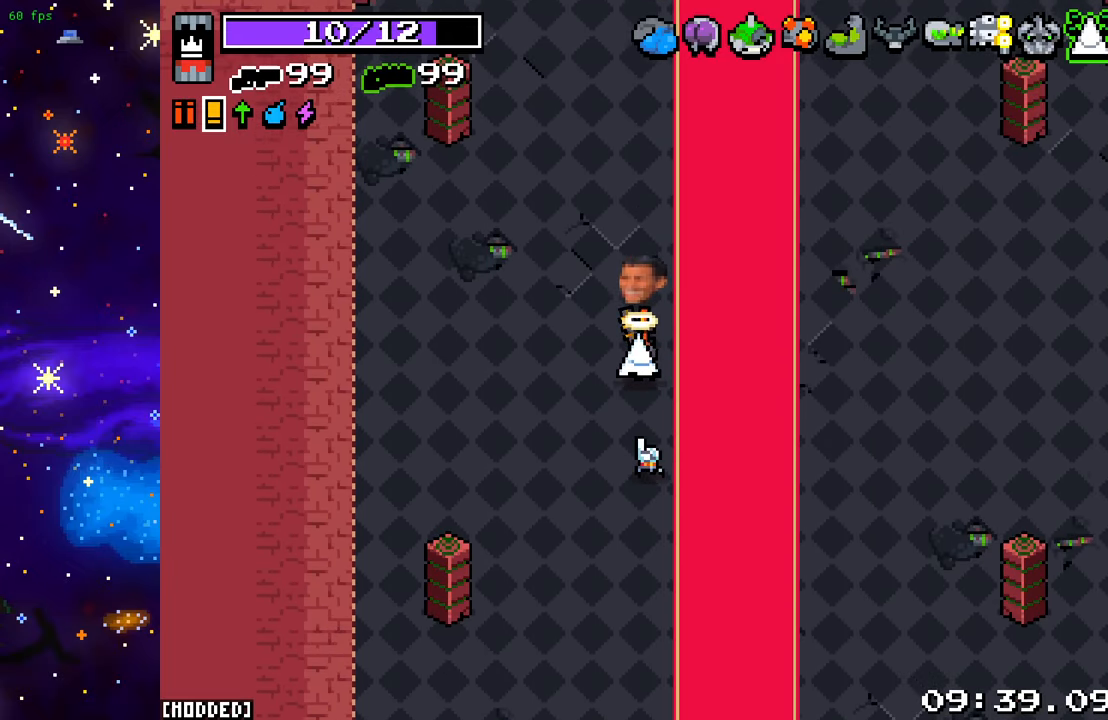
{"buttons": [], "left_stick": "up", "right_stick": "center", "events": []}
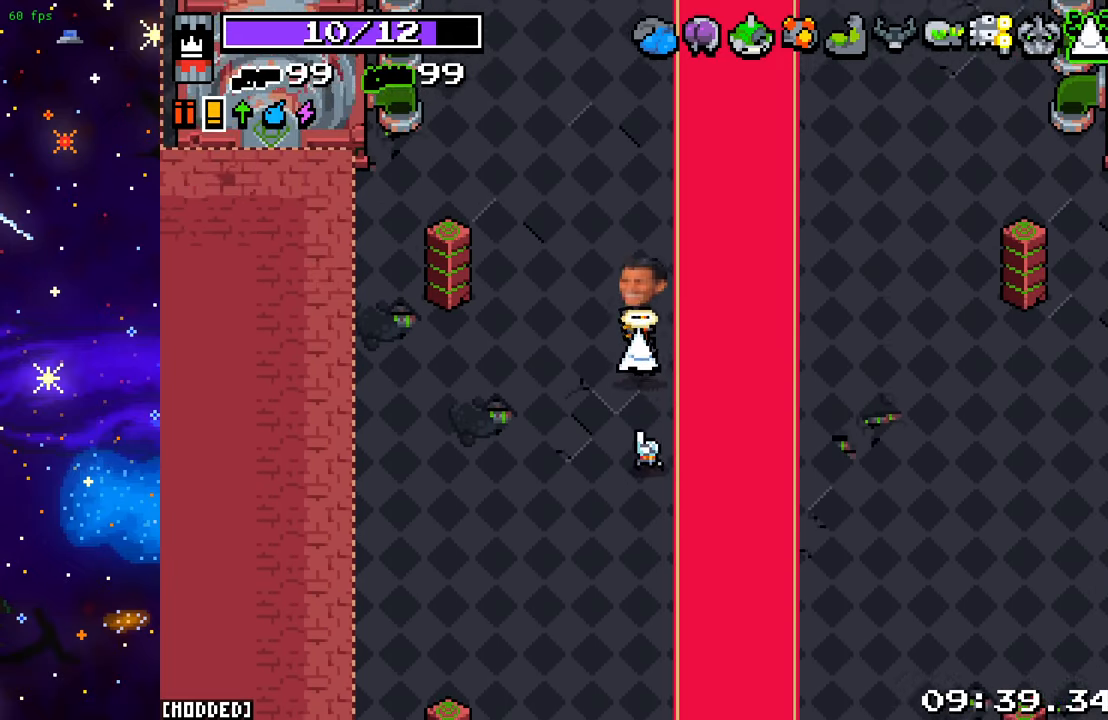
{"buttons": [], "left_stick": "up", "right_stick": "center", "events": [[83, "left_stick", "up-left"], [217, "left_stick", "up"]]}
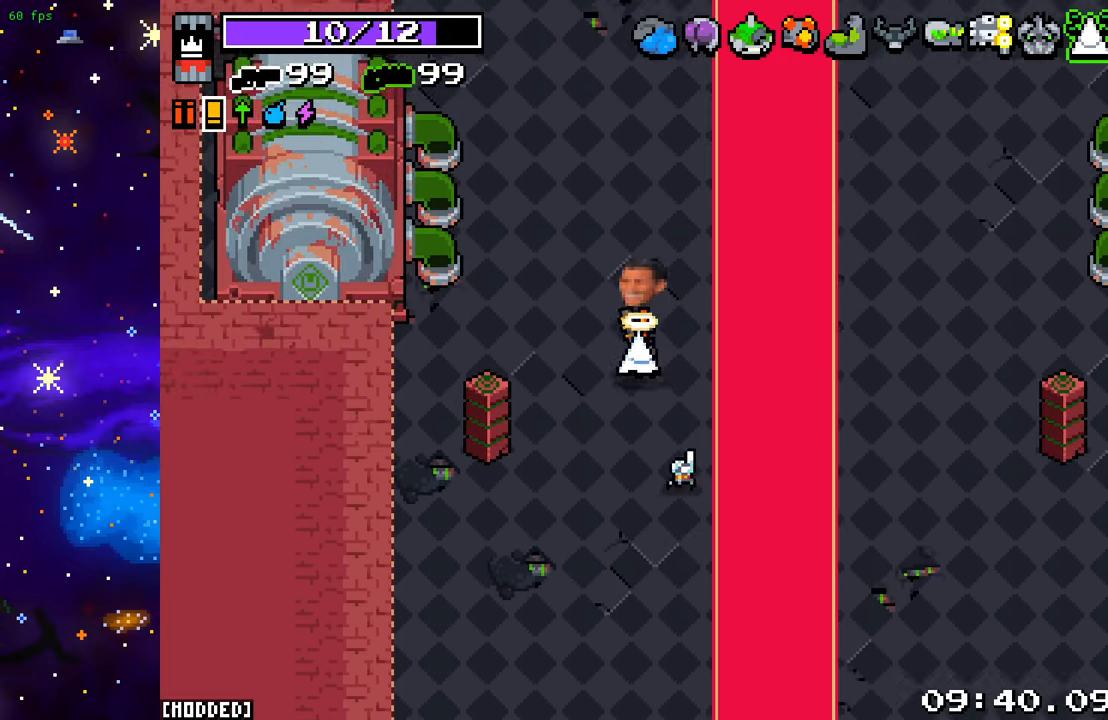
{"buttons": [], "left_stick": "up", "right_stick": "center", "events": []}
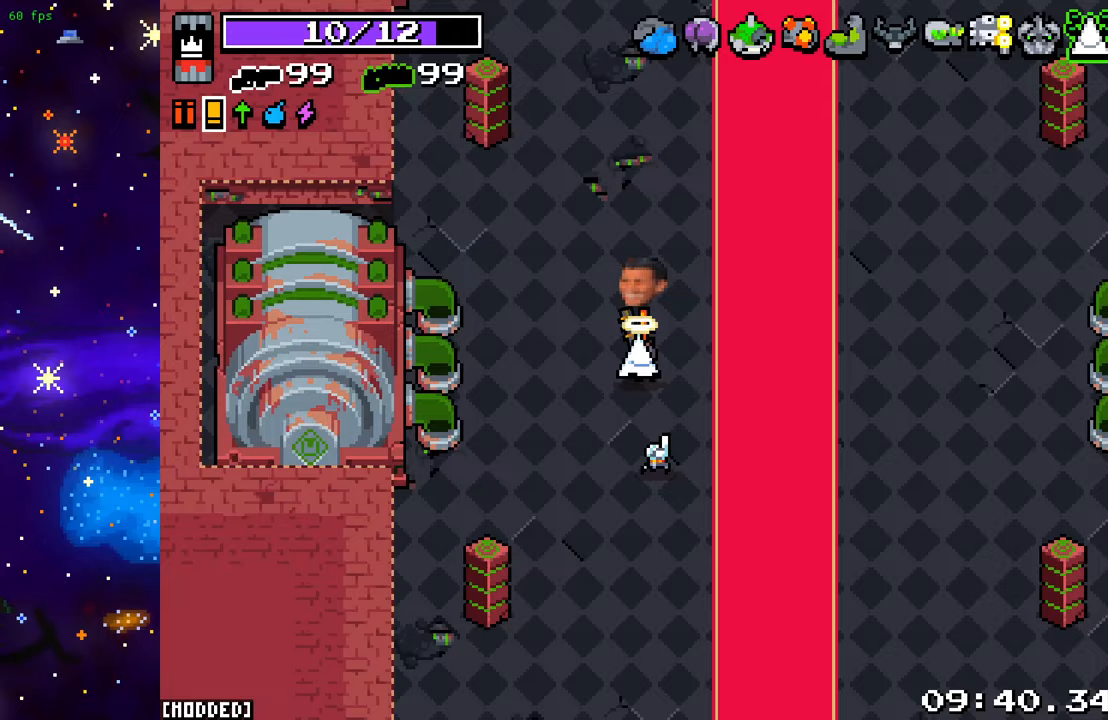
{"buttons": [], "left_stick": "up", "right_stick": "center", "events": []}
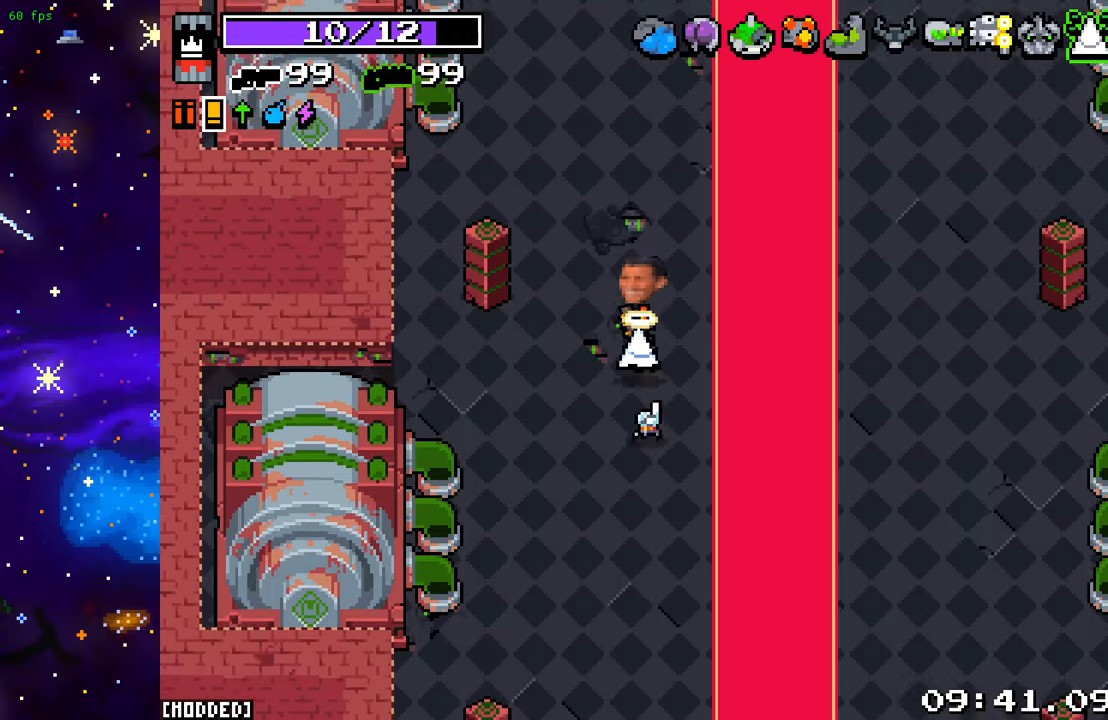
{"buttons": [], "left_stick": "up", "right_stick": "center", "events": []}
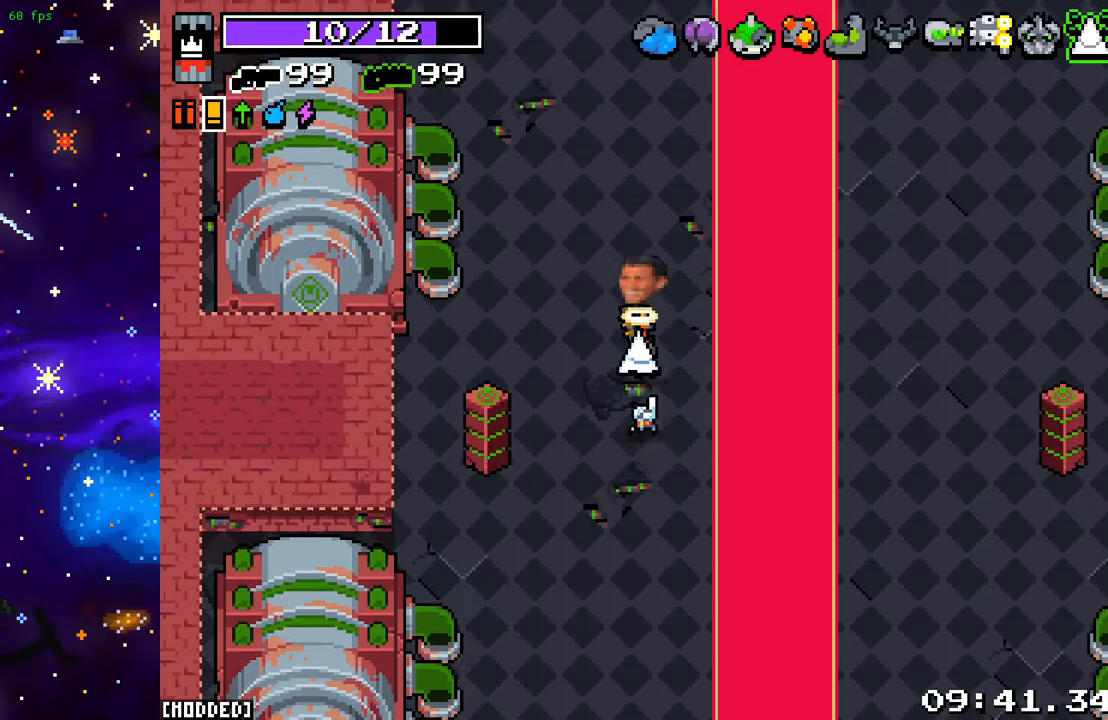
{"buttons": [], "left_stick": "up", "right_stick": "center", "events": []}
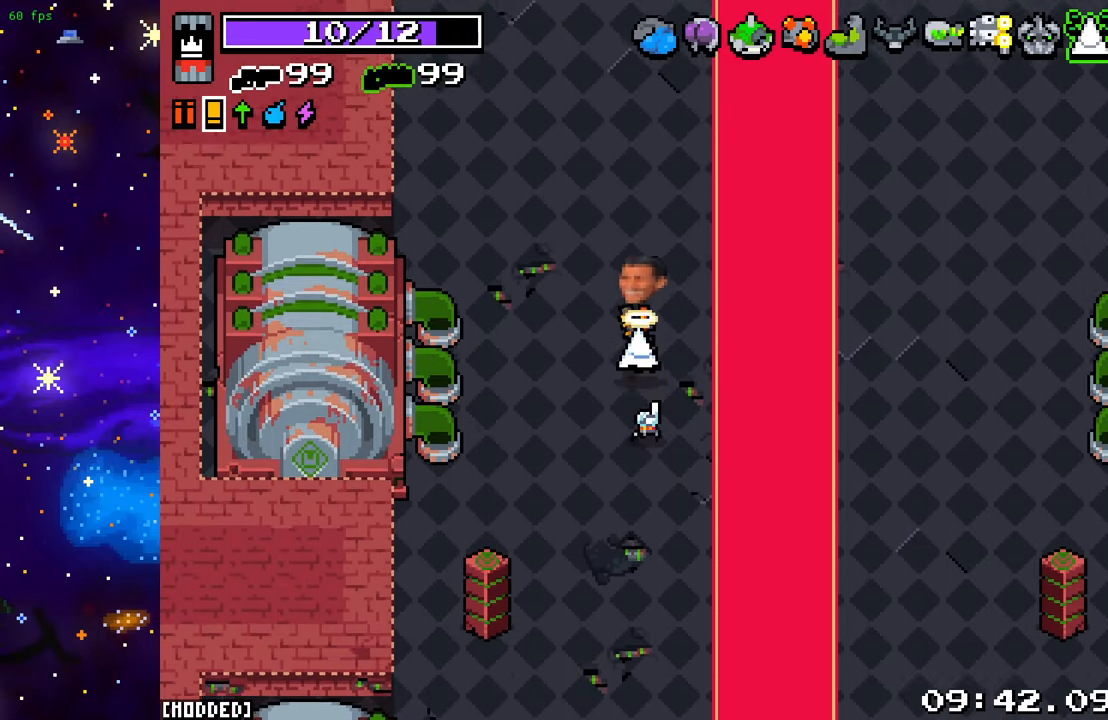
{"buttons": [], "left_stick": "up", "right_stick": "center", "events": []}
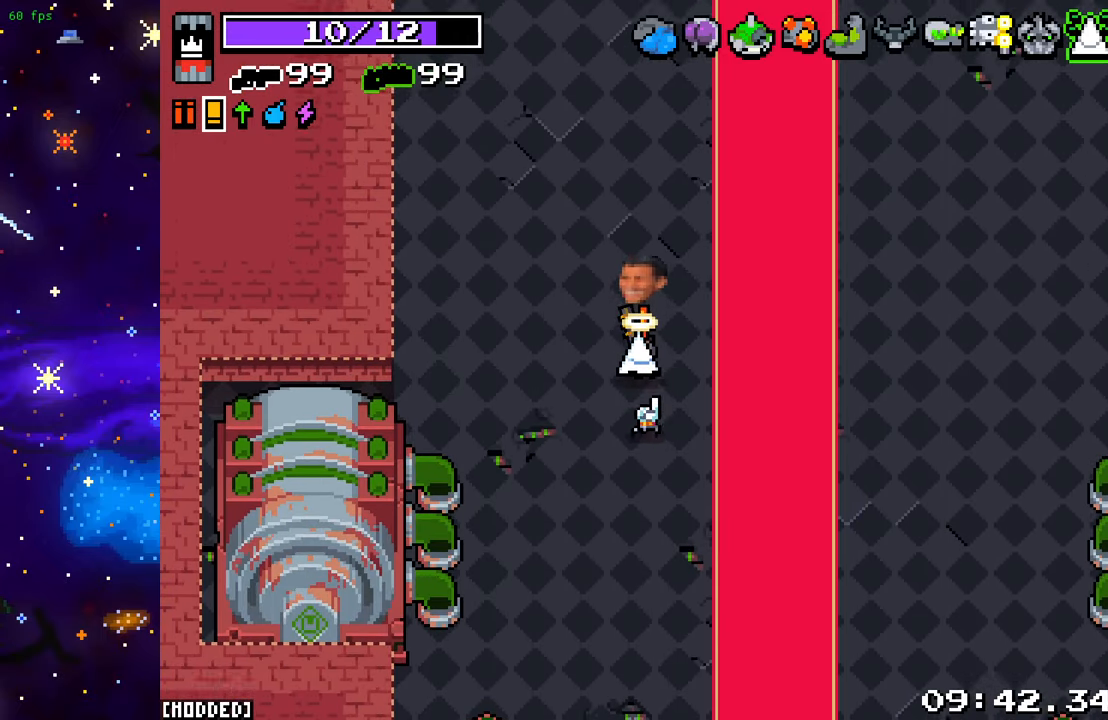
{"buttons": [], "left_stick": "up", "right_stick": "center", "events": []}
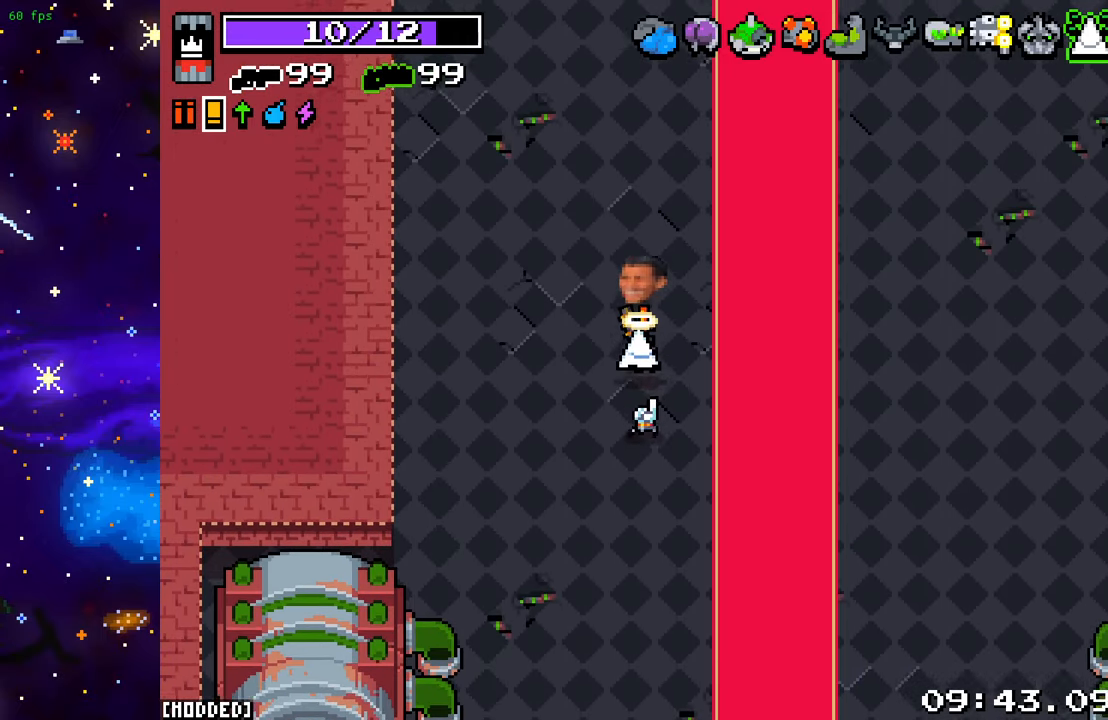
{"buttons": [], "left_stick": "up", "right_stick": "center", "events": []}
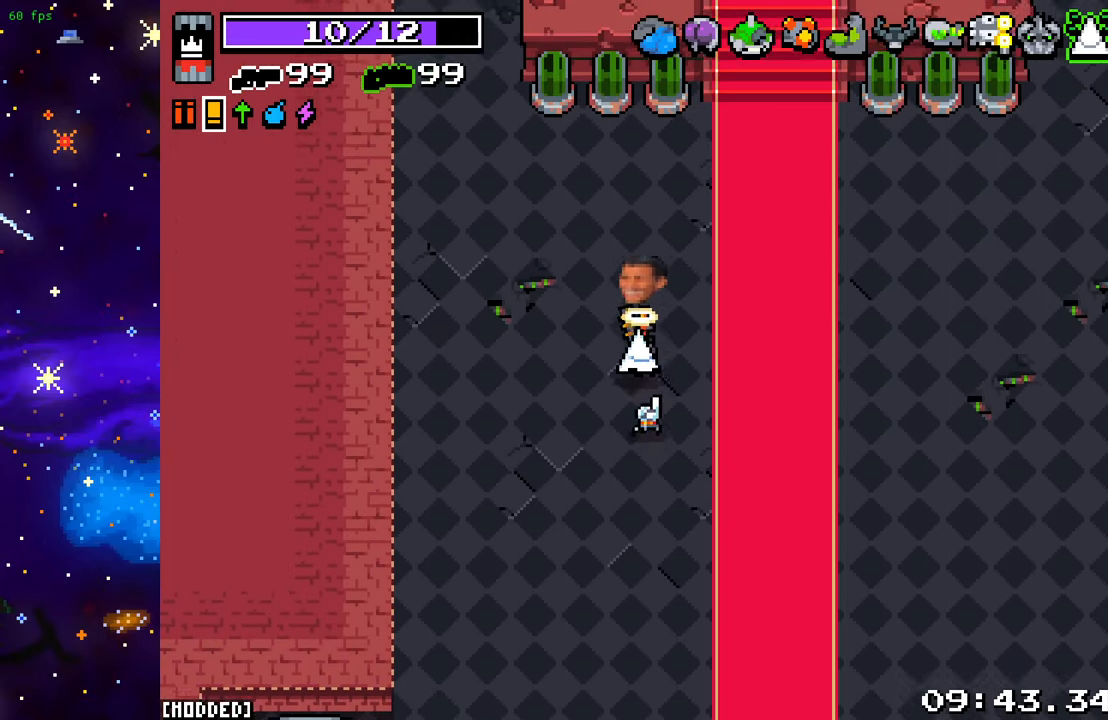
{"buttons": [], "left_stick": "up", "right_stick": "center", "events": []}
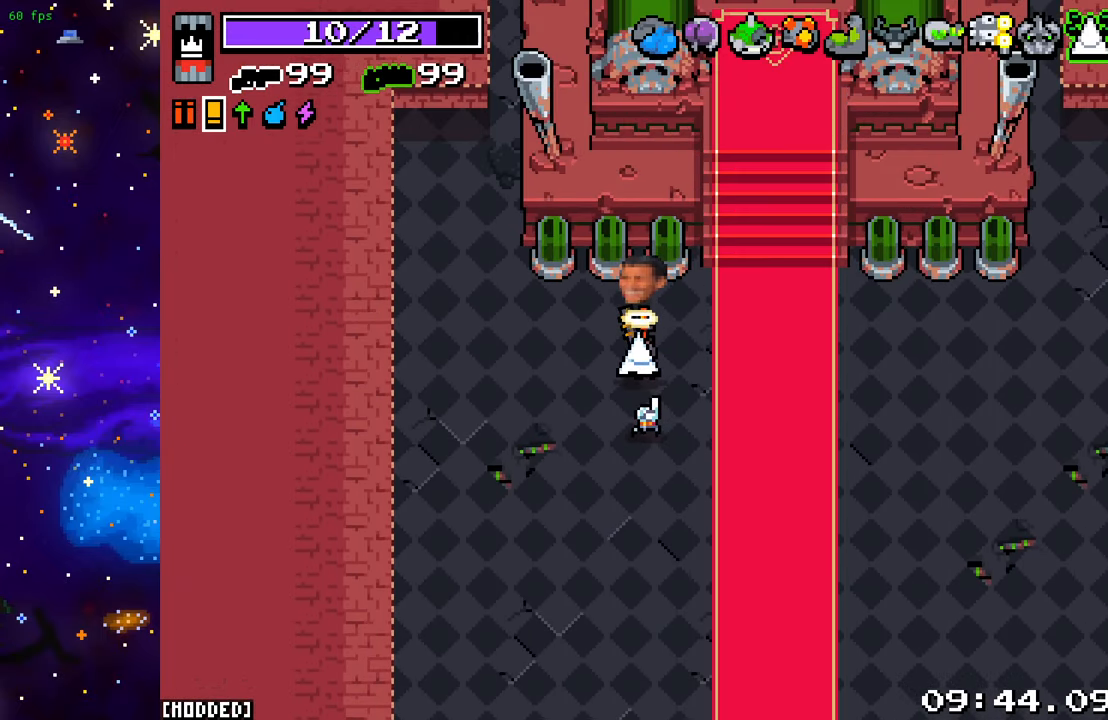
{"buttons": ["R2"], "left_stick": "down", "right_stick": "up-right", "events": [[250, "right_stick", "up-right"], [333, "left_stick", "down-left"], [433, "left_stick", "down"], [483, "R2", "down"]]}
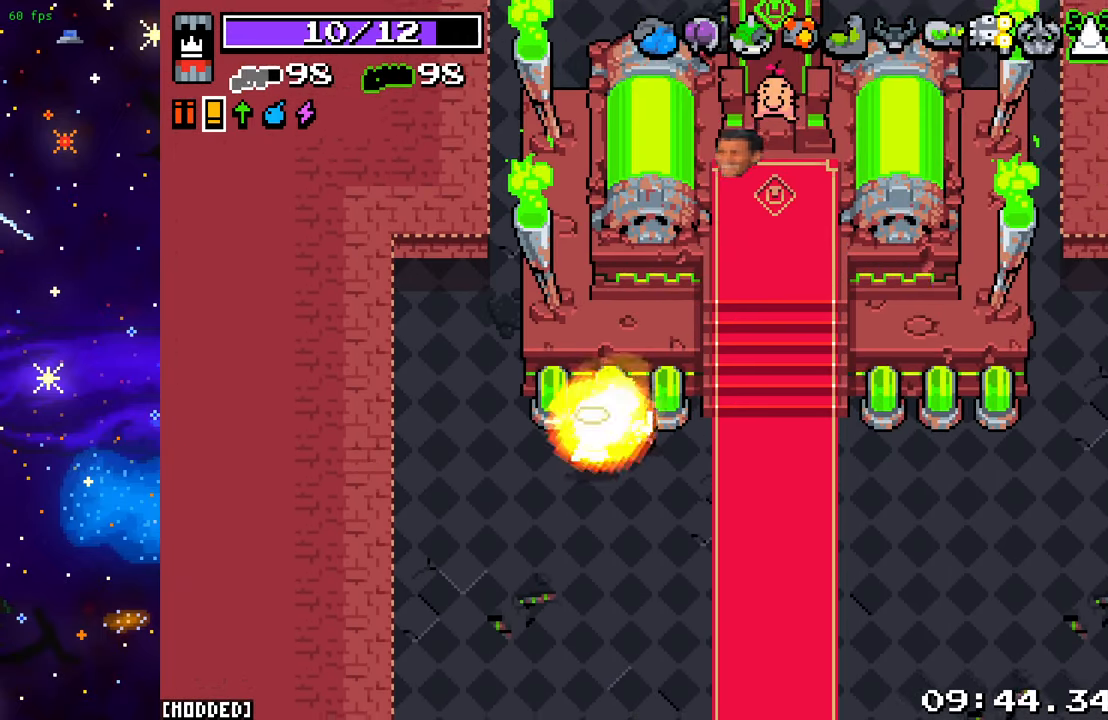
{"buttons": [], "left_stick": "down", "right_stick": "down", "events": [[67, "R2", "up"], [200, "right_stick", "down-right"], [500, "right_stick", "down"]]}
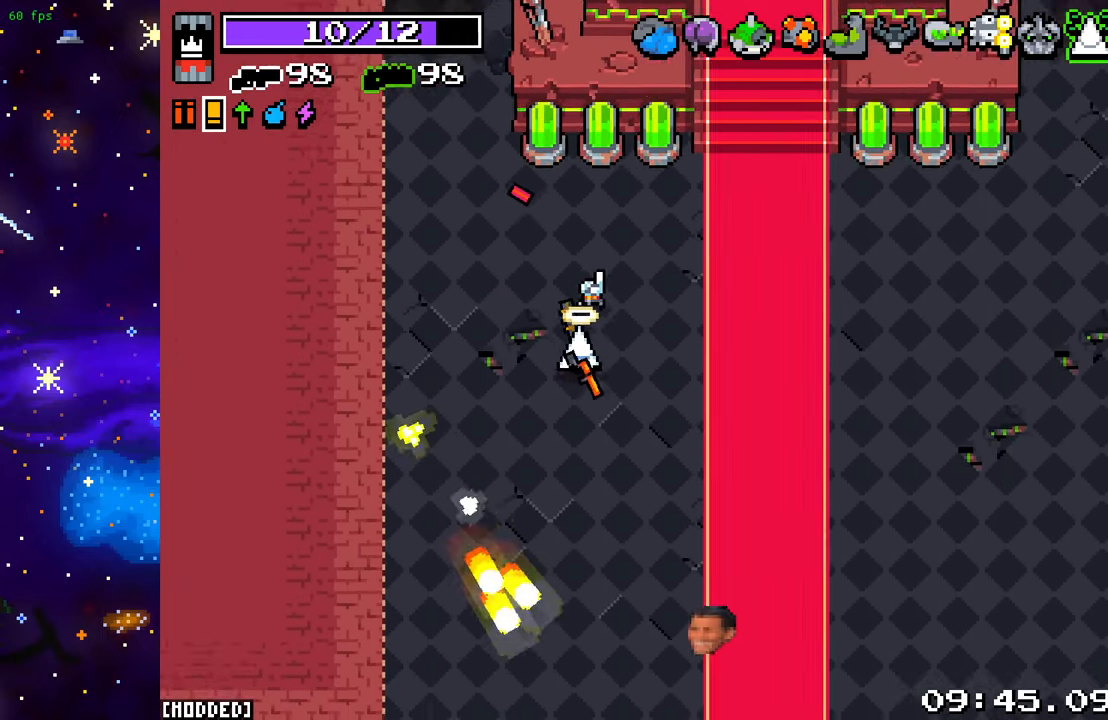
{"buttons": [], "left_stick": "down", "right_stick": "center", "events": [[450, "right_stick", "center"]]}
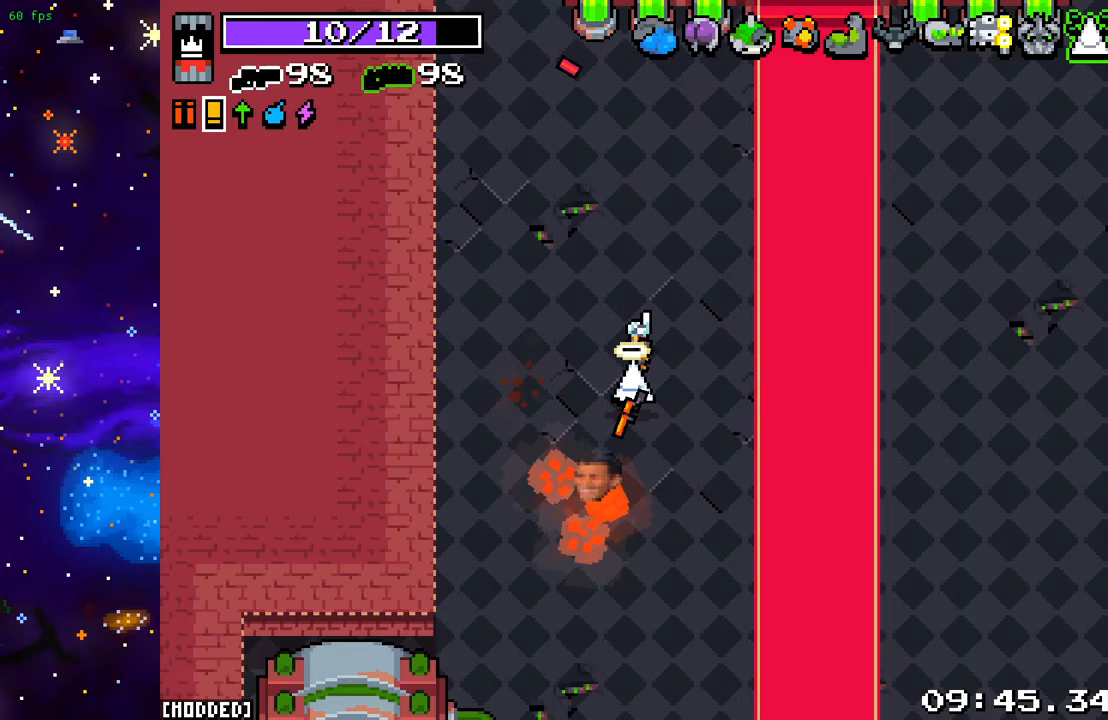
{"buttons": [], "left_stick": "down", "right_stick": "left", "events": [[333, "right_stick", "left"]]}
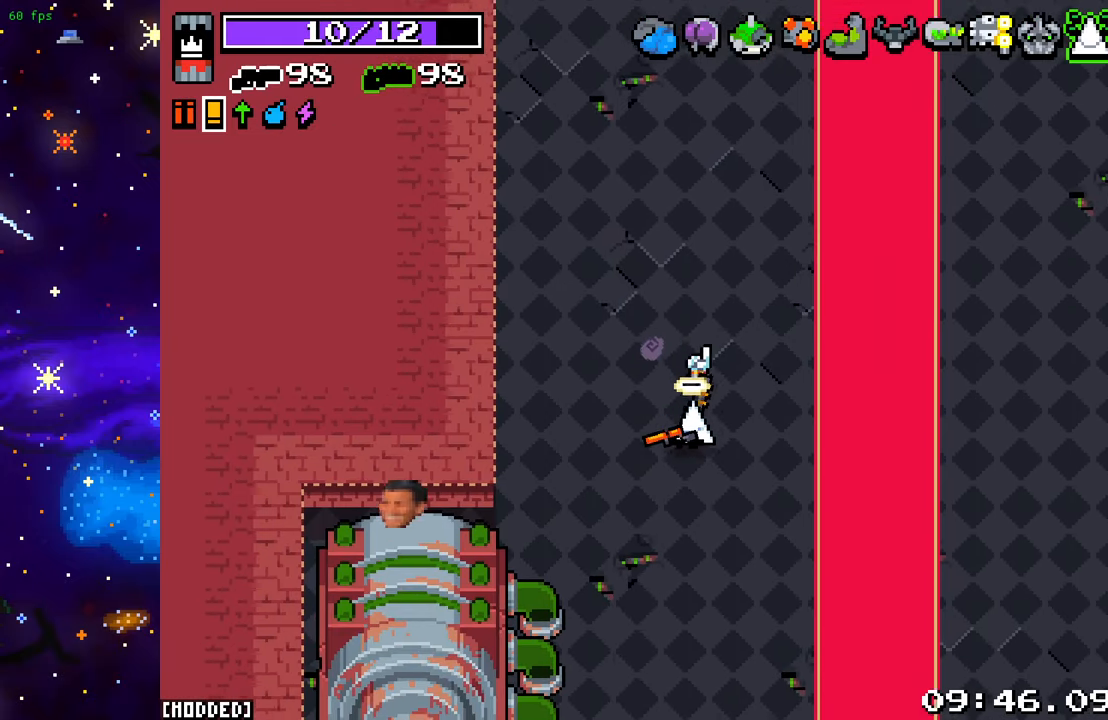
{"buttons": [], "left_stick": "down-left", "right_stick": "left", "events": [[333, "left_stick", "down-left"]]}
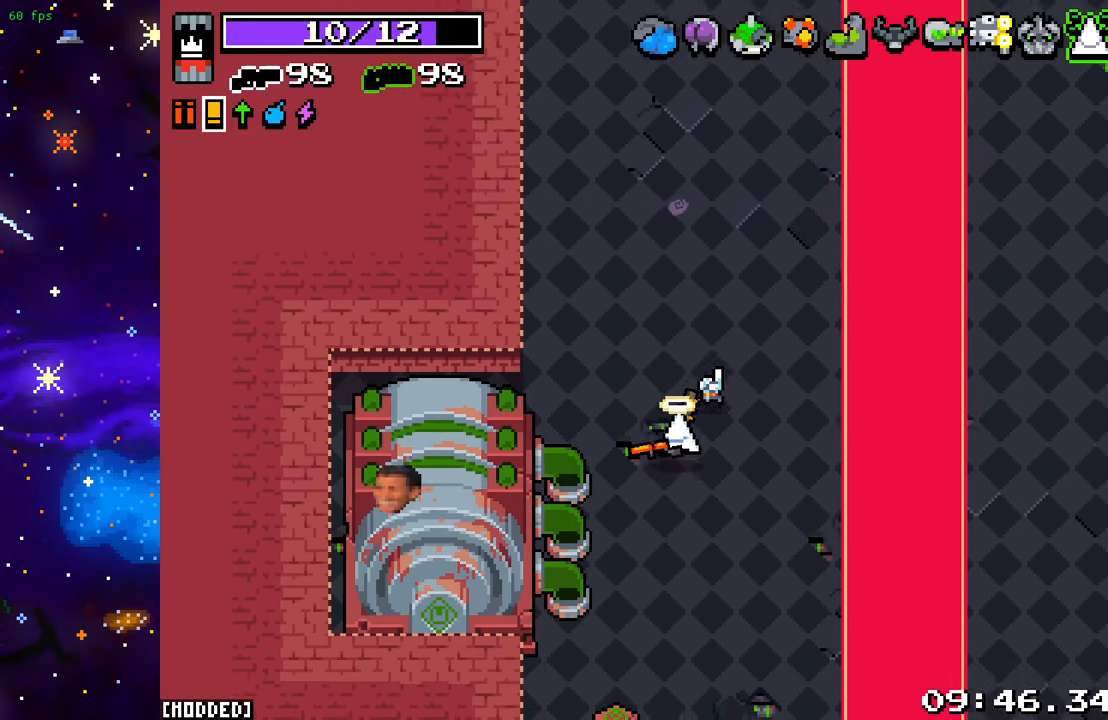
{"buttons": [], "left_stick": "center", "right_stick": "left", "events": [[167, "left_stick", "center"]]}
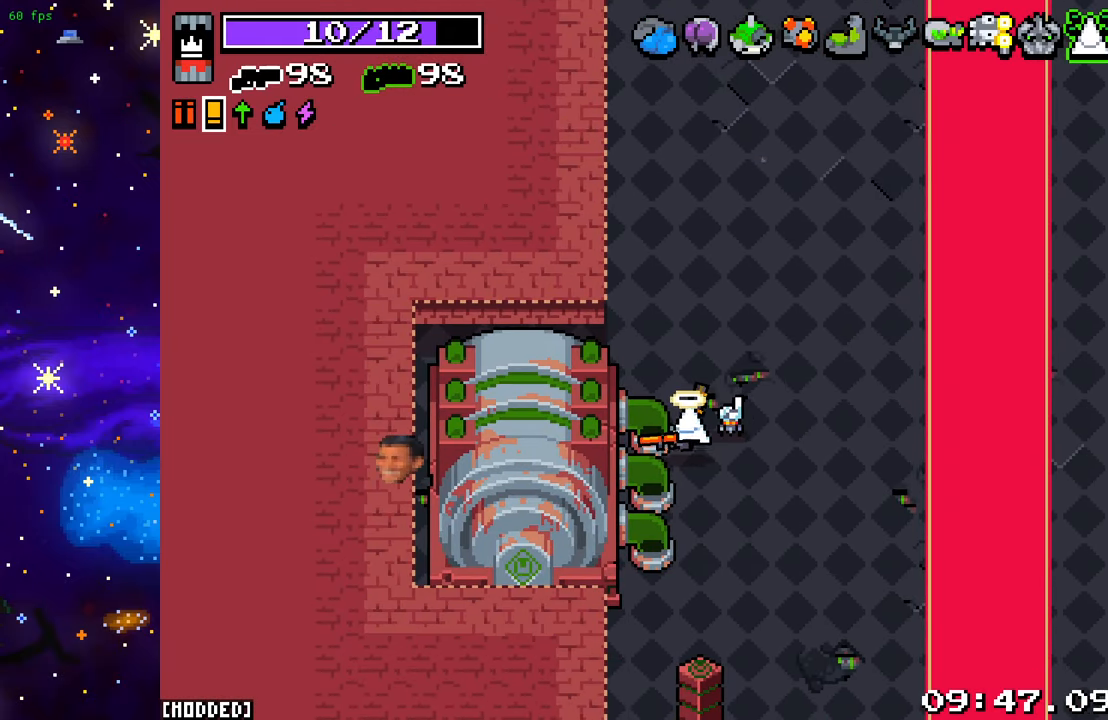
{"buttons": ["L2"], "left_stick": "center", "right_stick": "center", "events": [[250, "right_stick", "center"], [500, "L2", "down"]]}
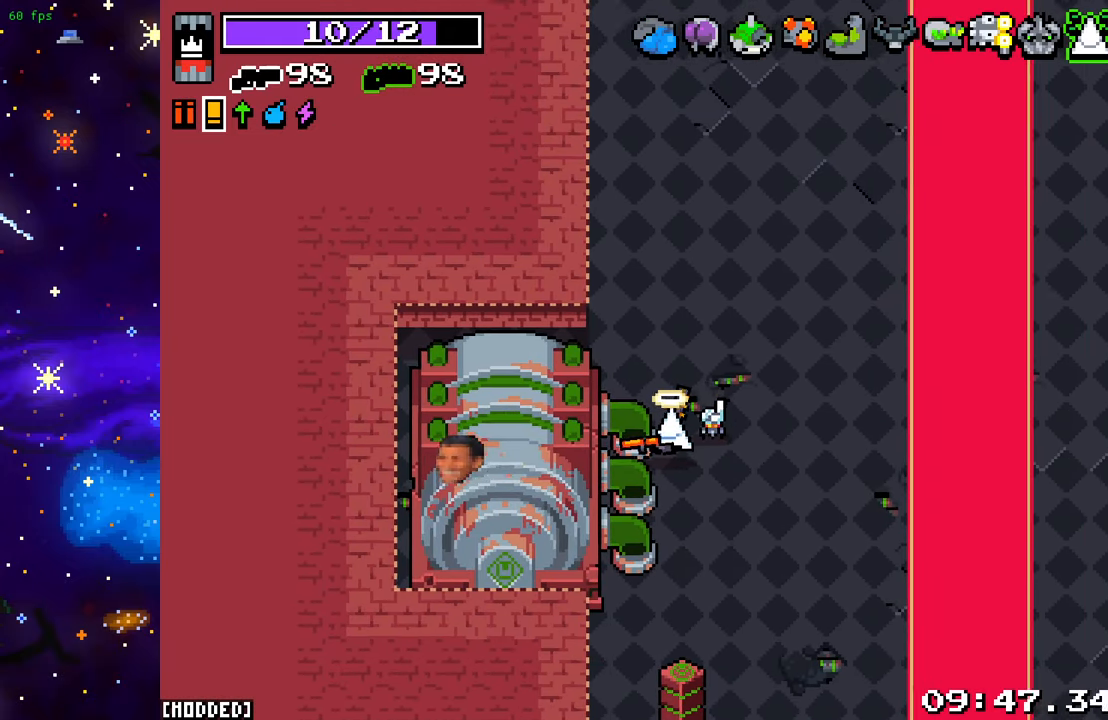
{"buttons": [], "left_stick": "center", "right_stick": "center", "events": [[100, "L2", "up"]]}
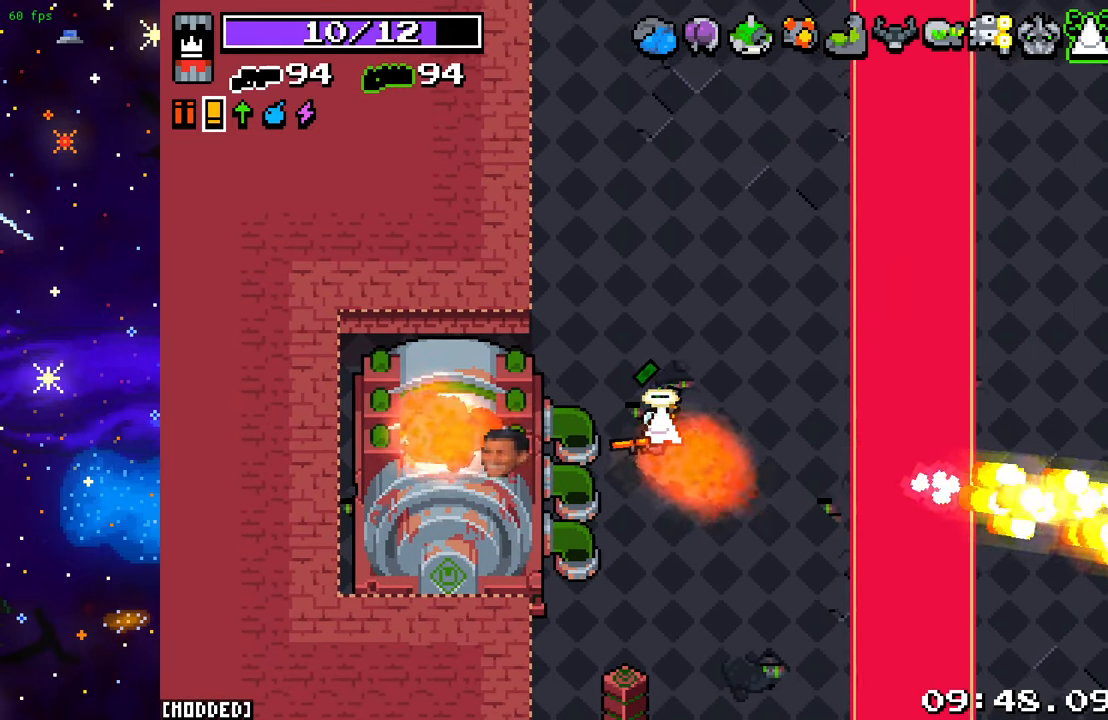
{"buttons": [], "left_stick": "center", "right_stick": "center", "events": [[317, "left_stick", "left"], [467, "left_stick", "center"]]}
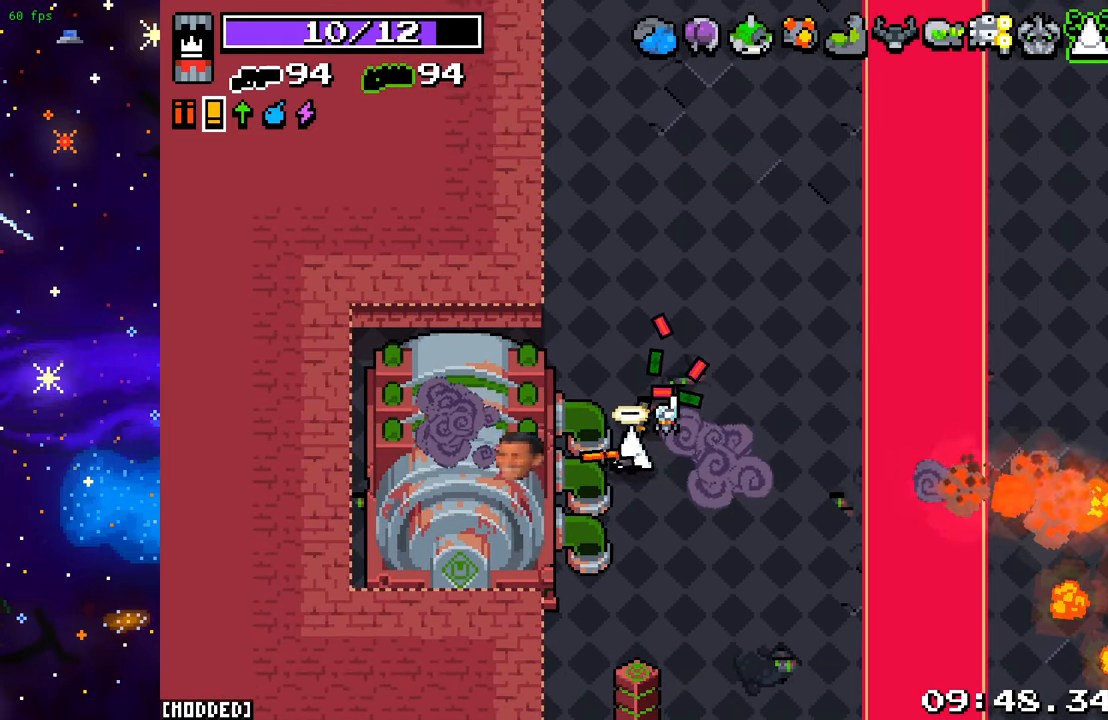
{"buttons": [], "left_stick": "center", "right_stick": "left", "events": [[17, "right_stick", "left"]]}
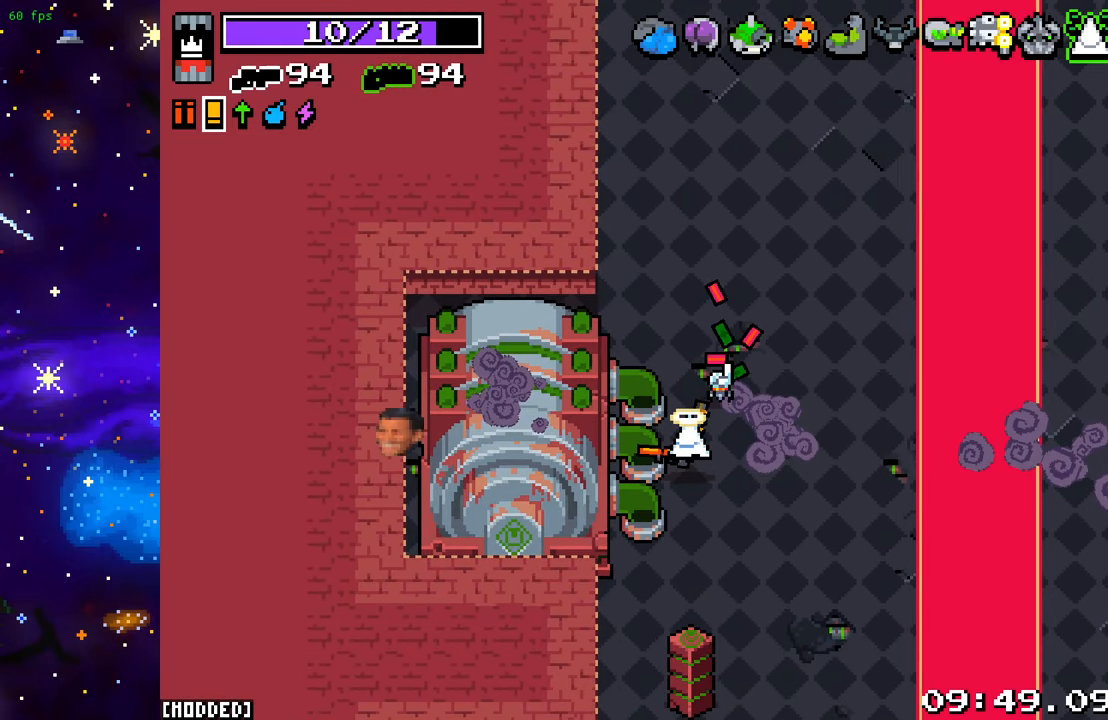
{"buttons": [], "left_stick": "center", "right_stick": "left", "events": []}
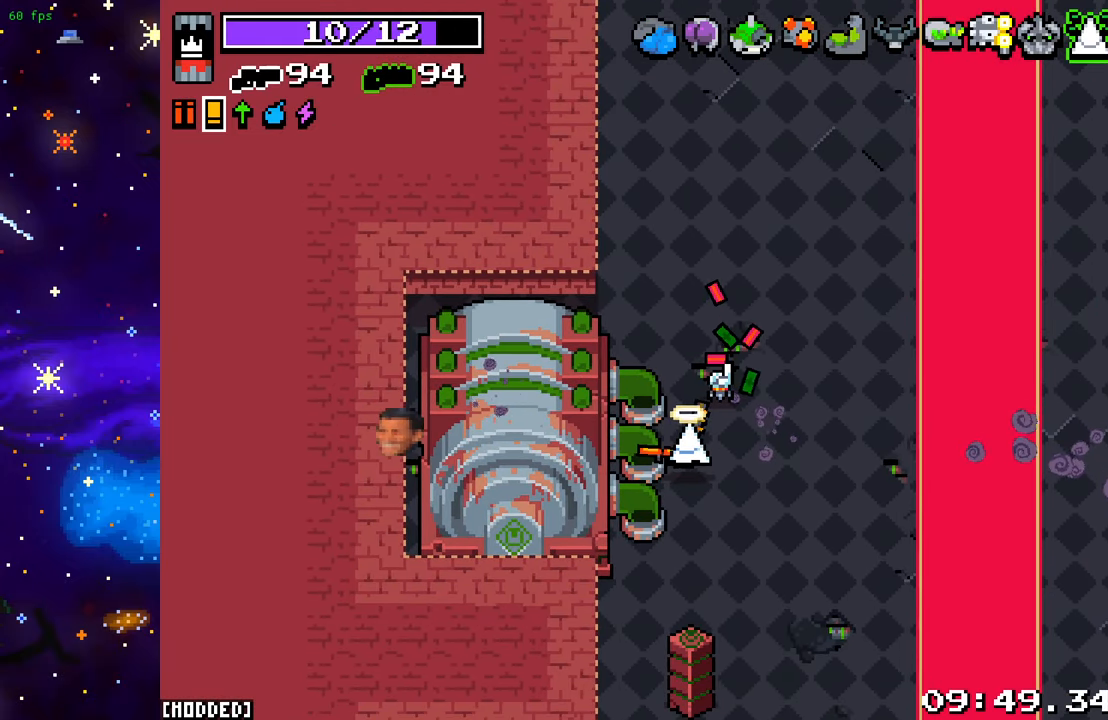
{"buttons": [], "left_stick": "center", "right_stick": "left", "events": []}
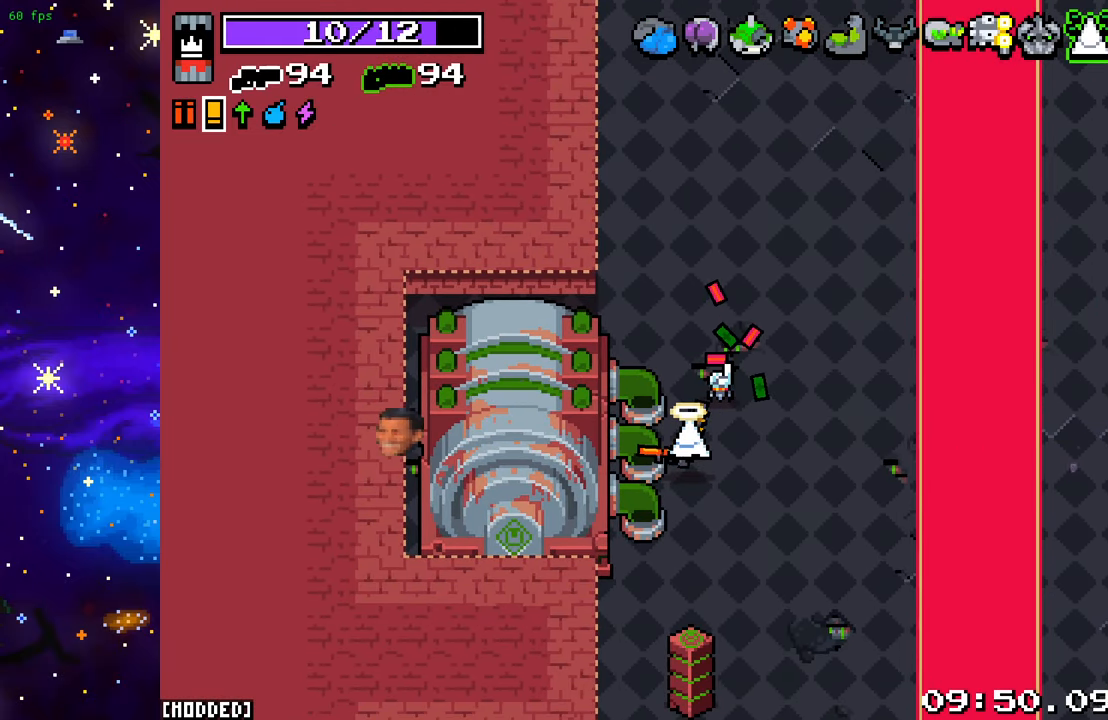
{"buttons": [], "left_stick": "center", "right_stick": "left", "events": []}
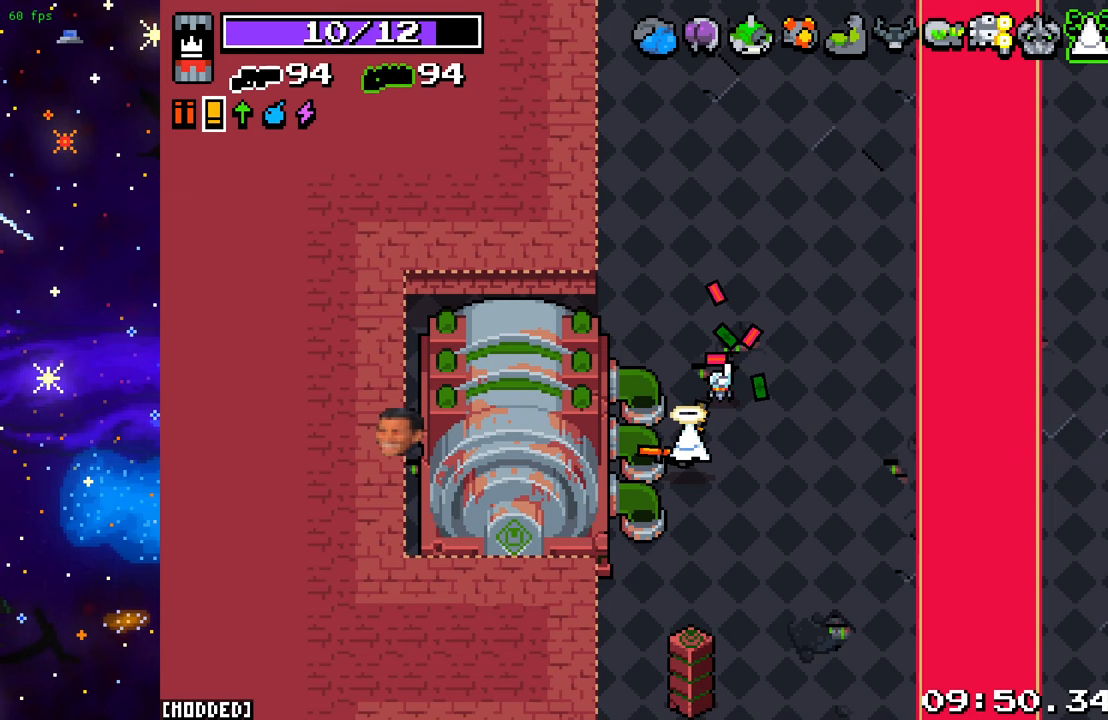
{"buttons": [], "left_stick": "center", "right_stick": "left", "events": []}
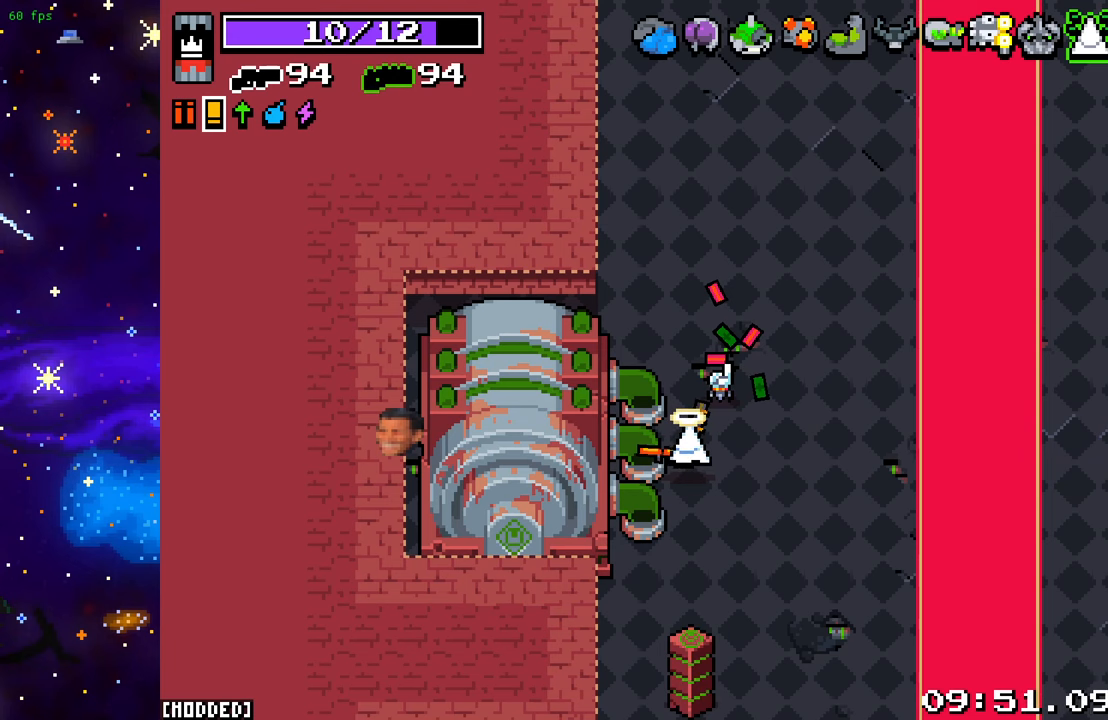
{"buttons": [], "left_stick": "center", "right_stick": "left", "events": []}
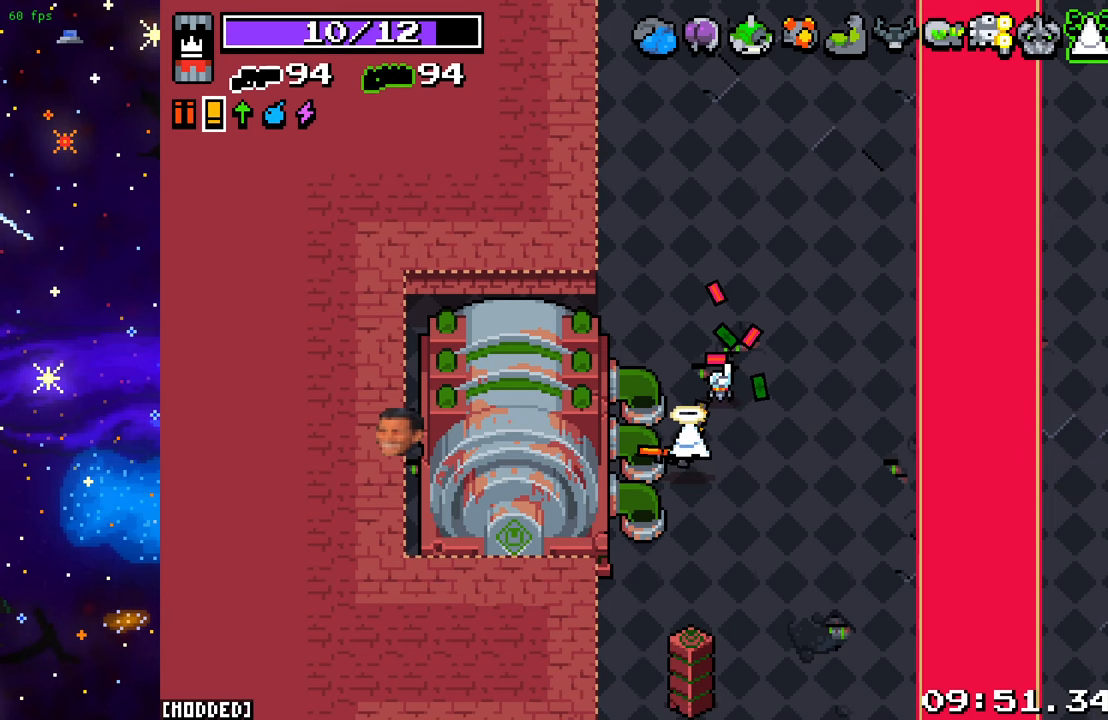
{"buttons": [], "left_stick": "center", "right_stick": "left", "events": []}